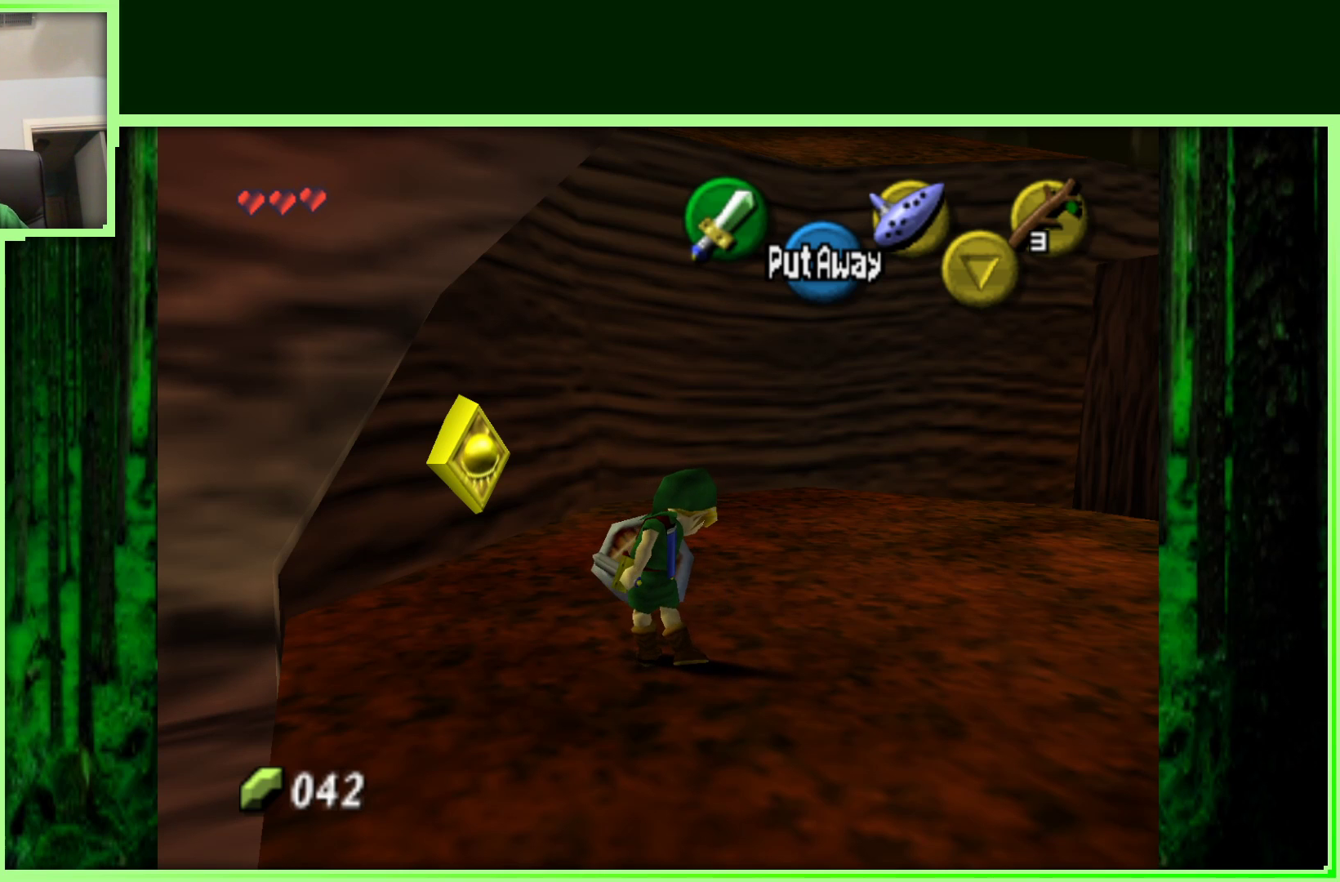
Gameplay with a controller (Nintendo layout); each line is a JSON object with the inputs held at the frame after it. "events" lists button and stick changes between this image and that frame as [ms after this image, input, new state], when the widget could be followed in between. Not read: L3 R3.
{"buttons": [], "left_stick": "down-left", "events": [[500, "left_stick", "down-left"]]}
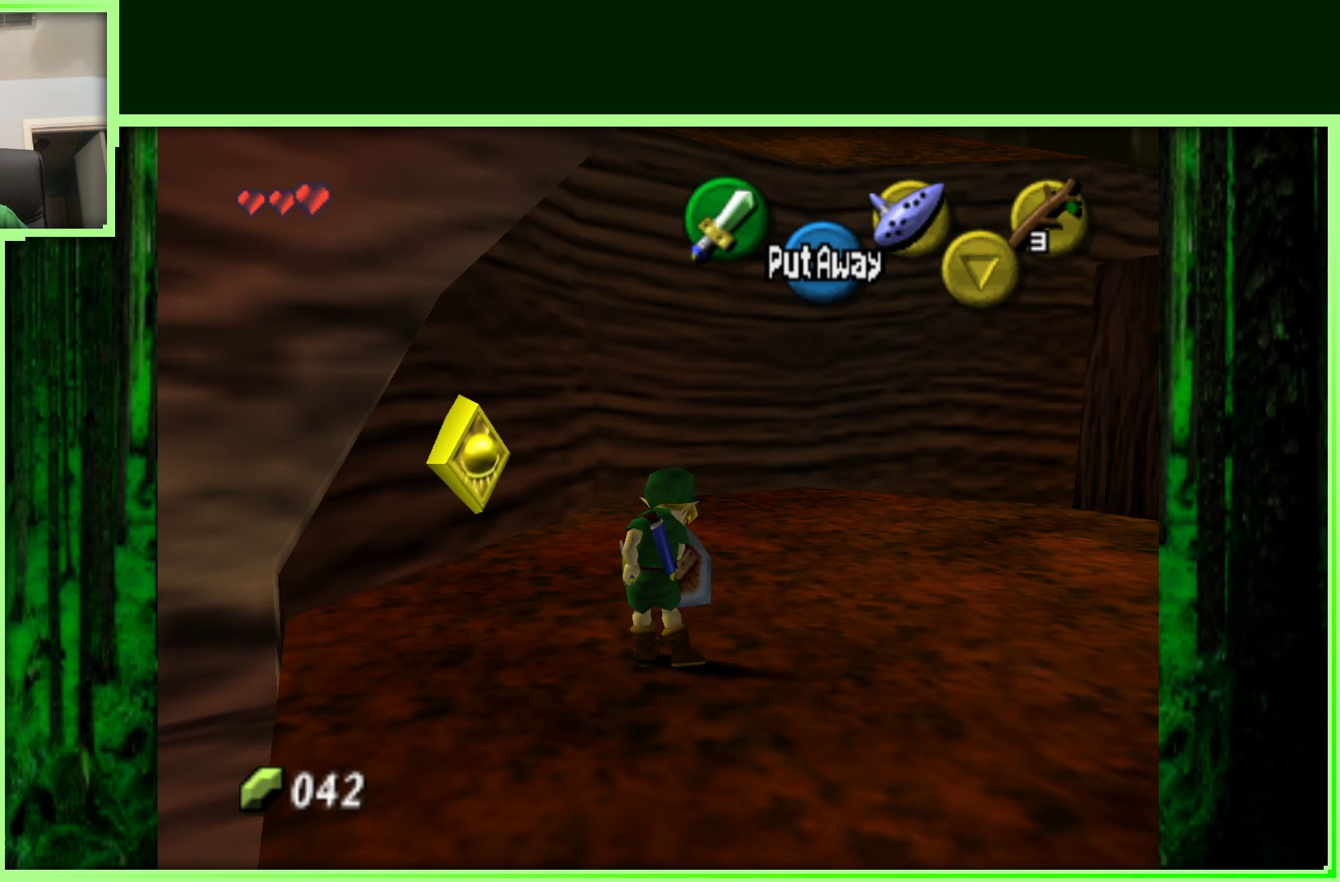
{"buttons": [], "left_stick": "center", "events": [[117, "left_stick", "center"], [233, "Z", "down"], [433, "Z", "up"]]}
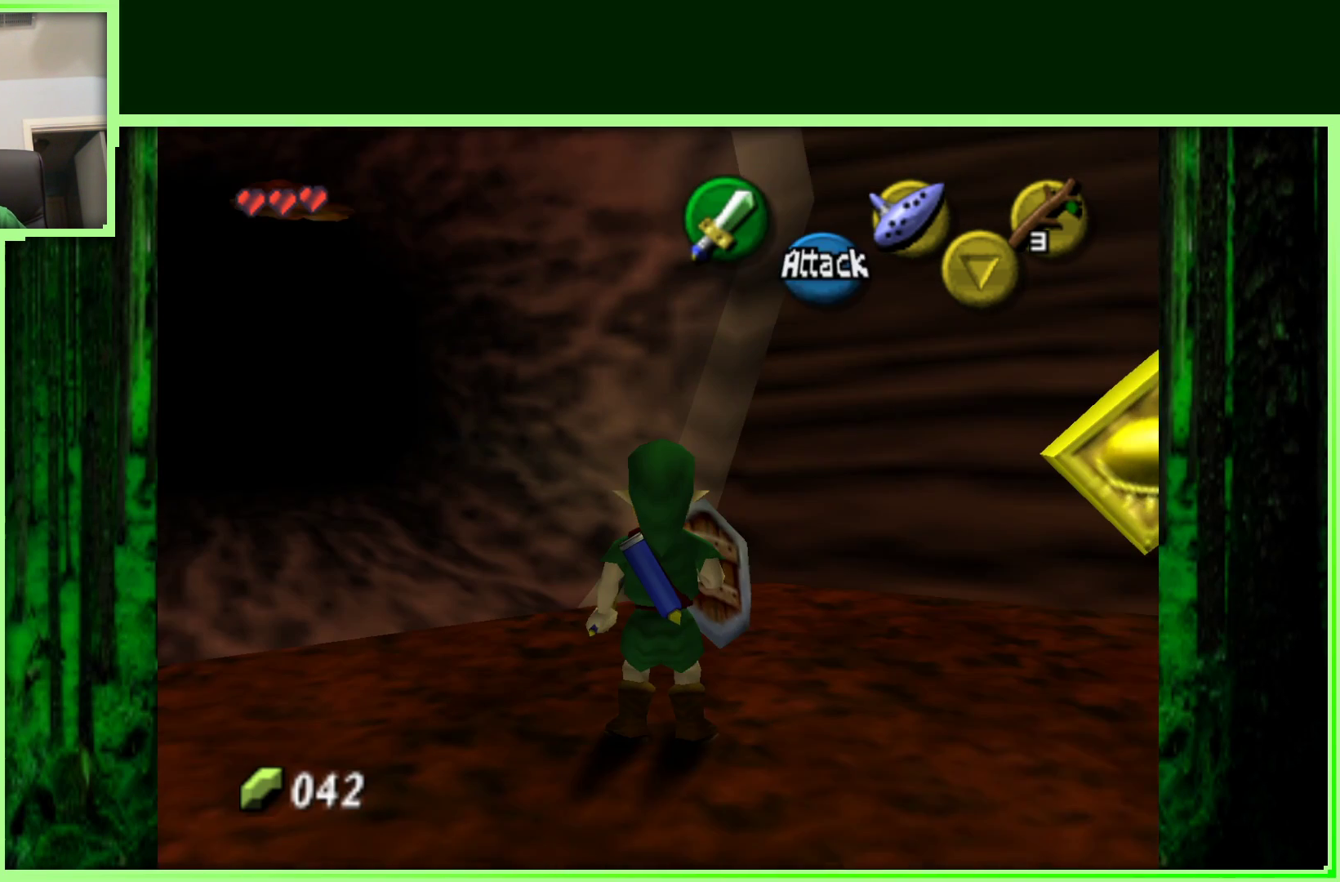
{"buttons": [], "left_stick": "up-left", "events": [[200, "left_stick", "up-left"]]}
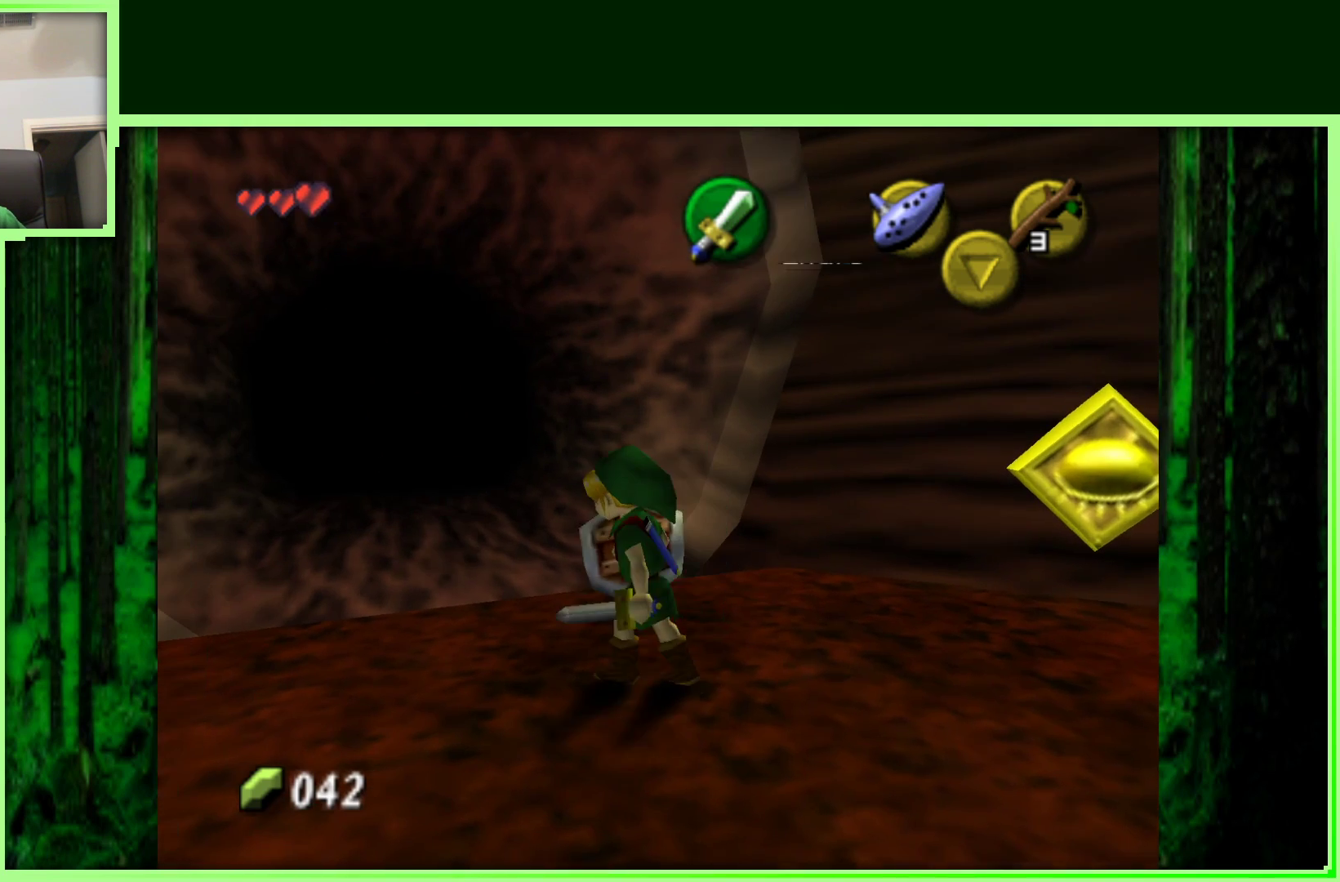
{"buttons": ["A"], "left_stick": "up-left", "events": [[400, "A", "down"]]}
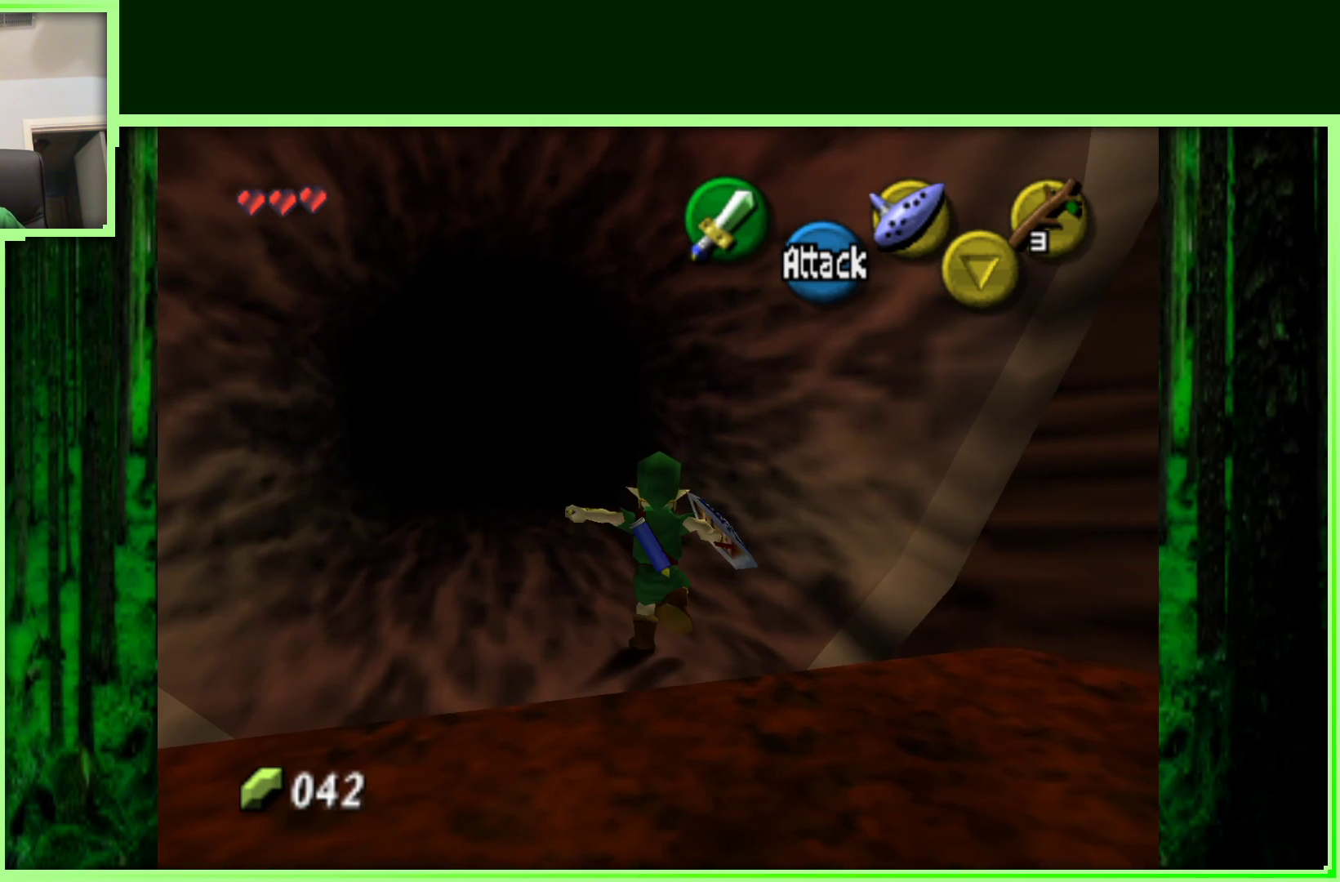
{"buttons": [], "left_stick": "up-left", "events": [[117, "A", "up"]]}
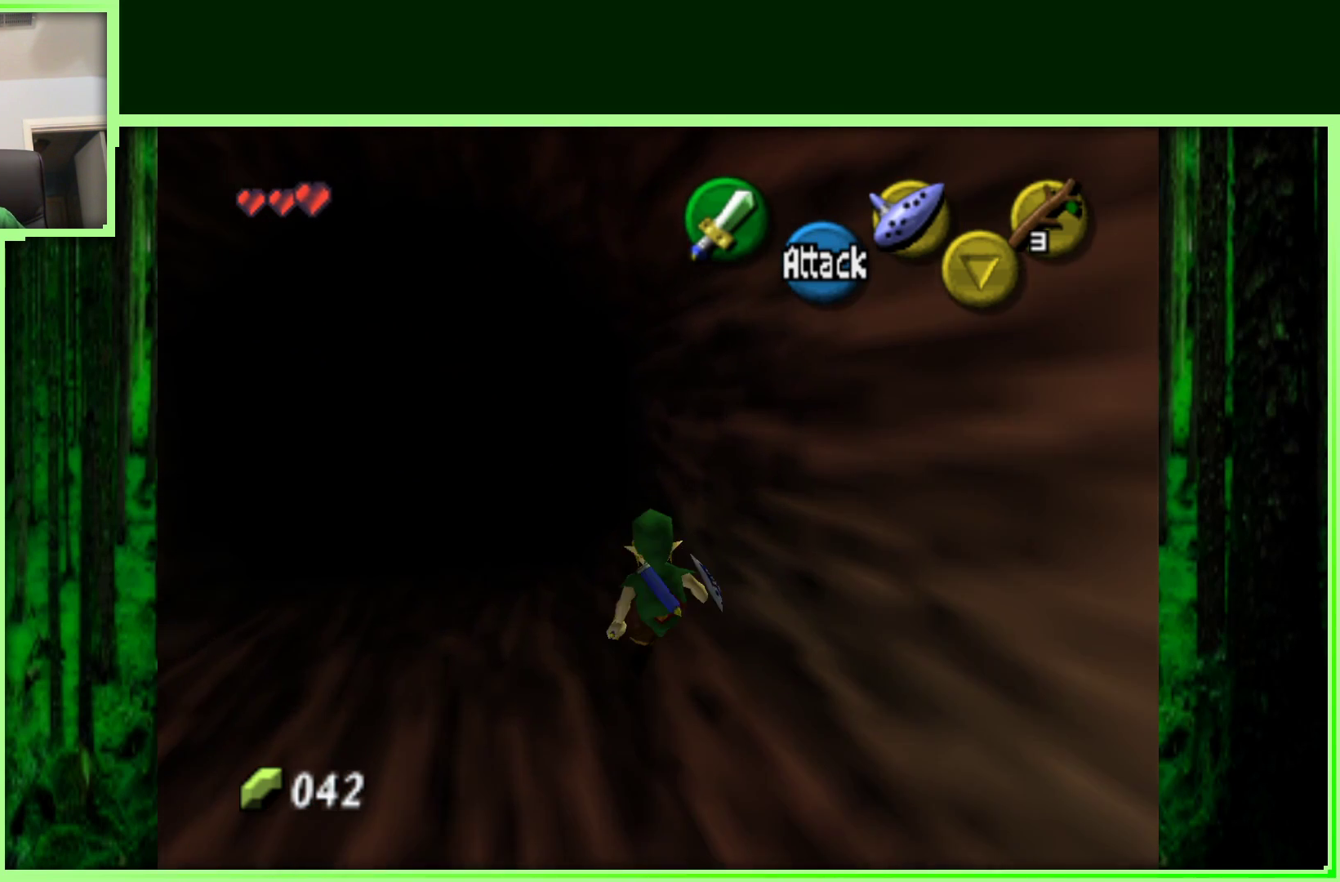
{"buttons": [], "left_stick": "up-left", "events": []}
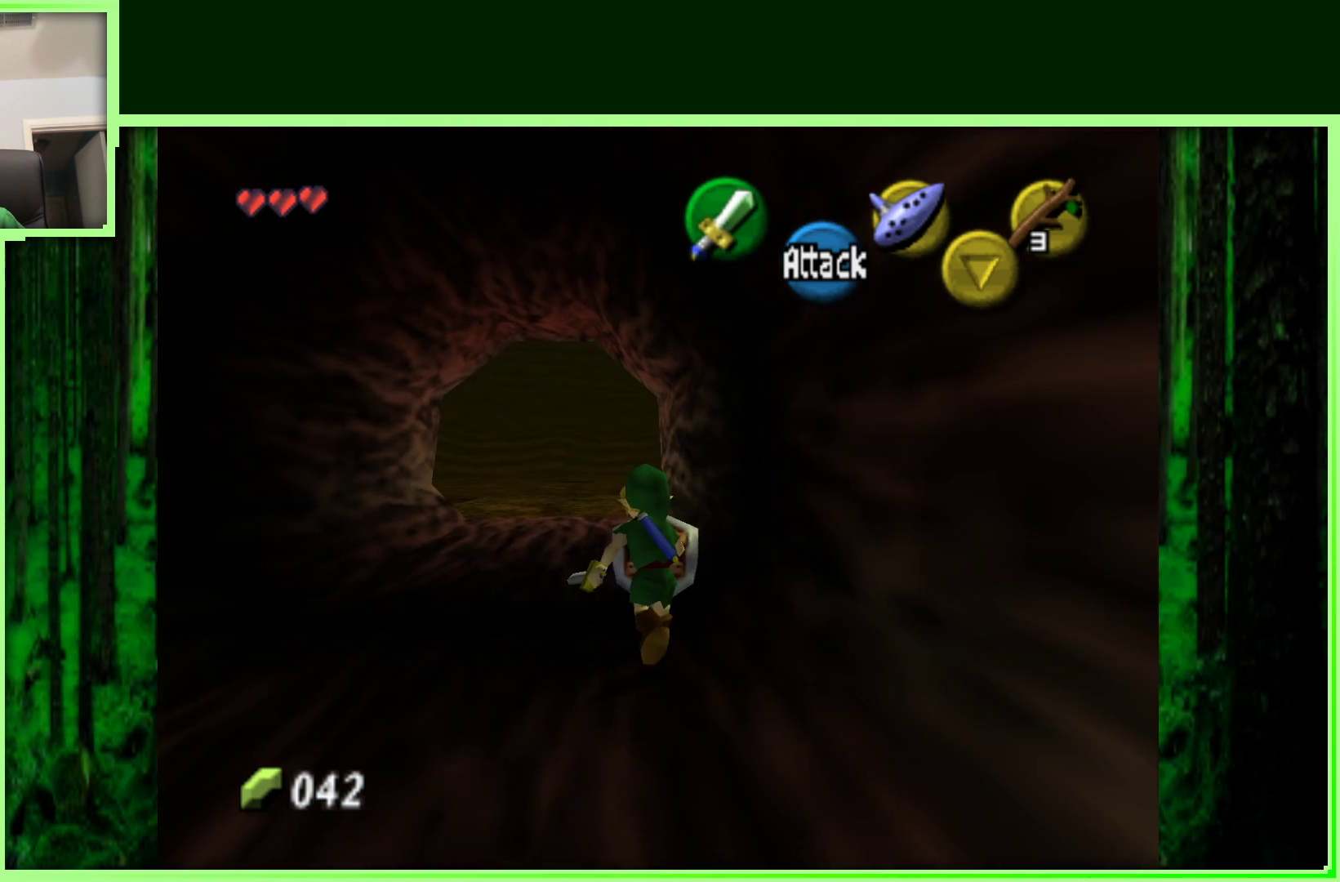
{"buttons": [], "left_stick": "up-left", "events": [[67, "A", "down"], [250, "A", "up"]]}
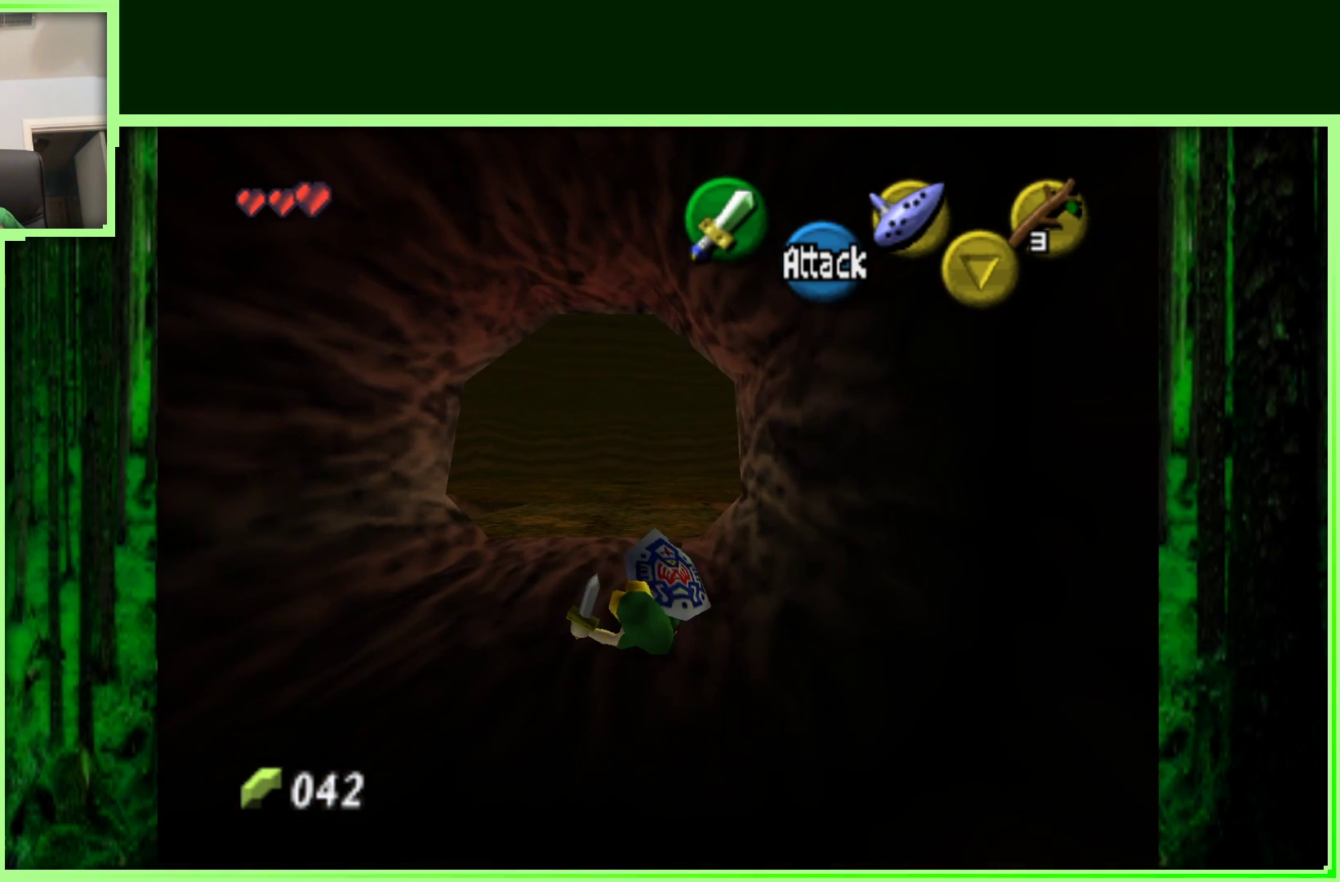
{"buttons": ["A"], "left_stick": "up", "events": [[117, "left_stick", "up"], [350, "A", "down"]]}
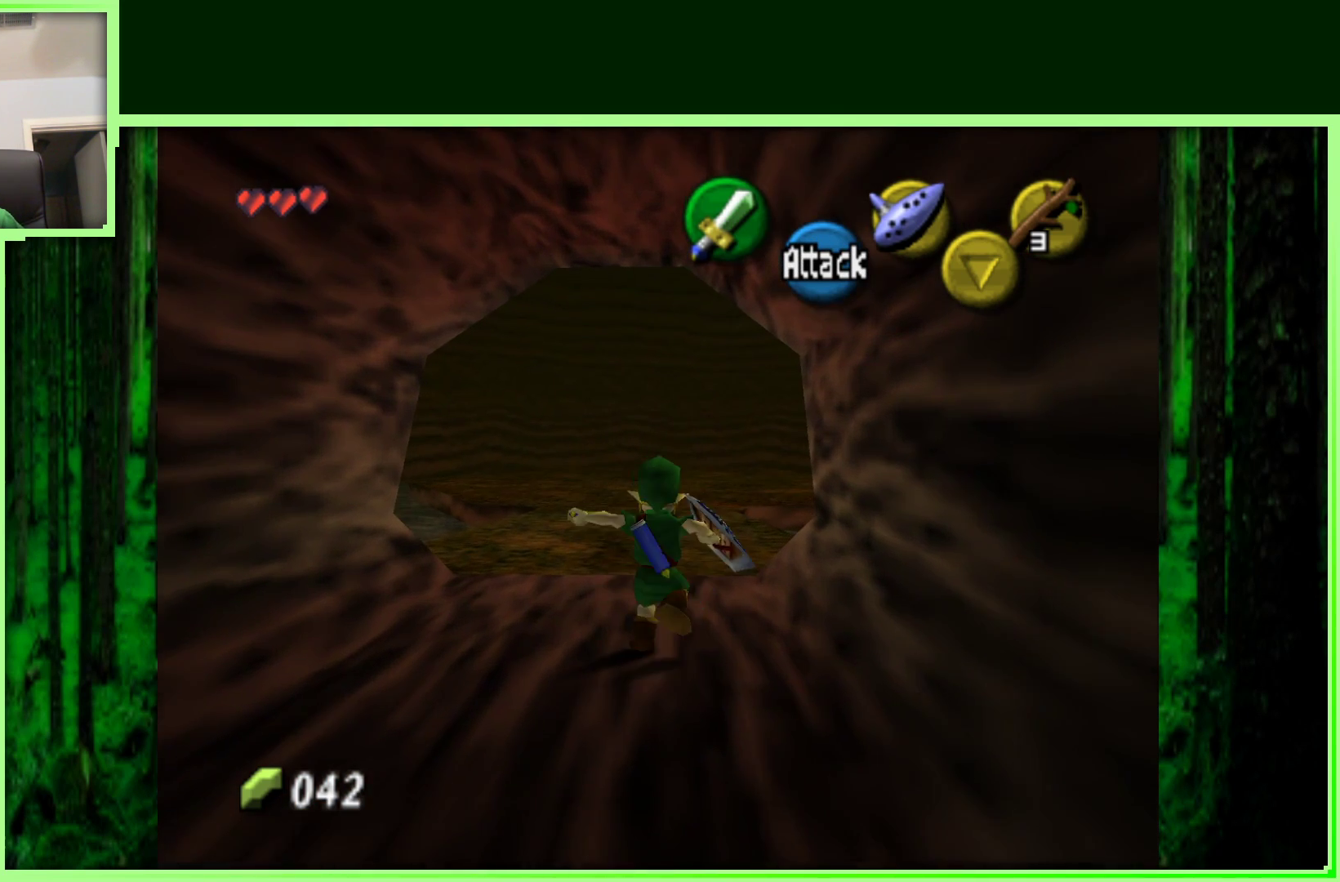
{"buttons": [], "left_stick": "up", "events": [[83, "A", "up"]]}
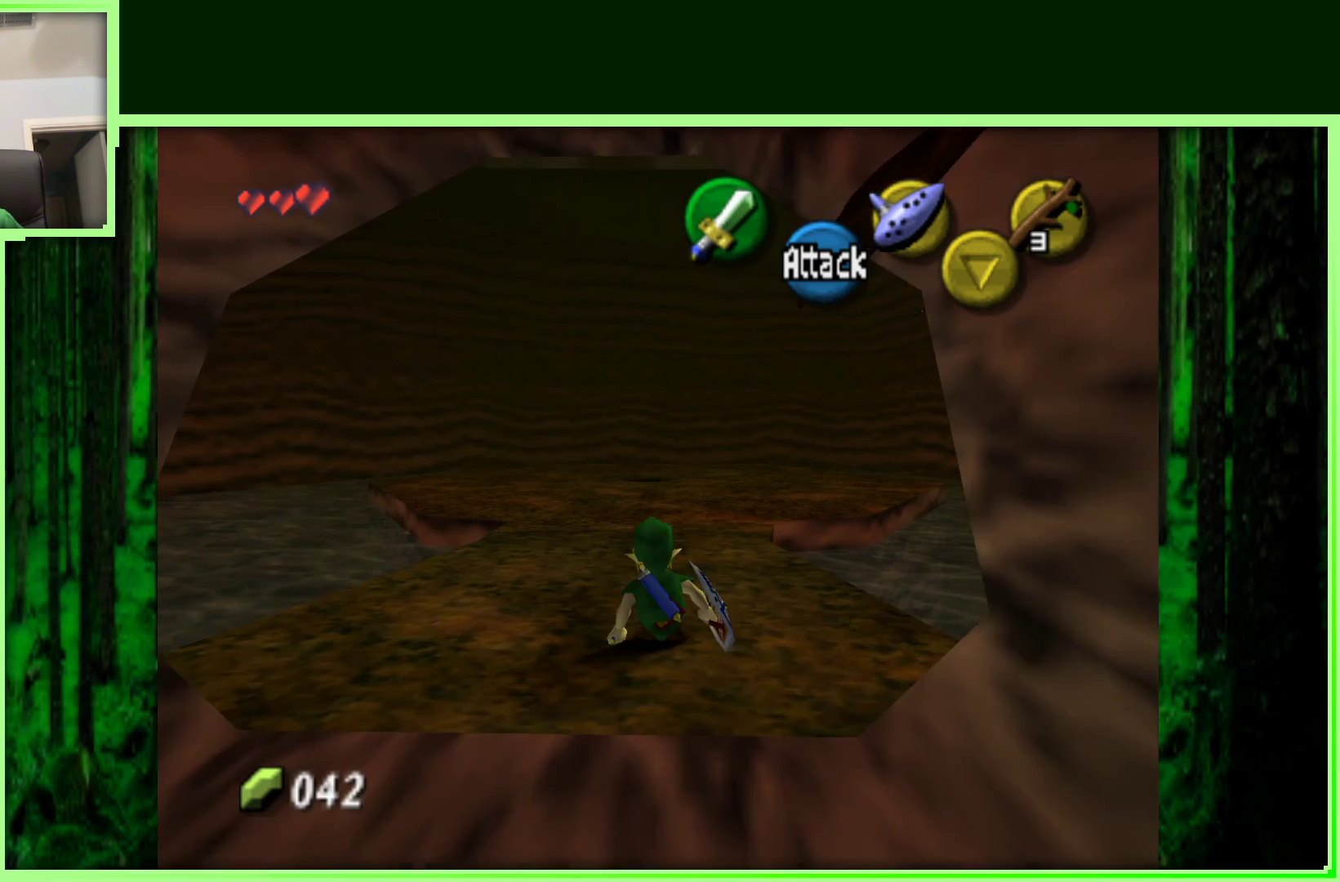
{"buttons": [], "left_stick": "center", "events": [[33, "left_stick", "up-left"], [133, "left_stick", "left"], [250, "left_stick", "center"], [300, "Z", "down"], [500, "Z", "up"]]}
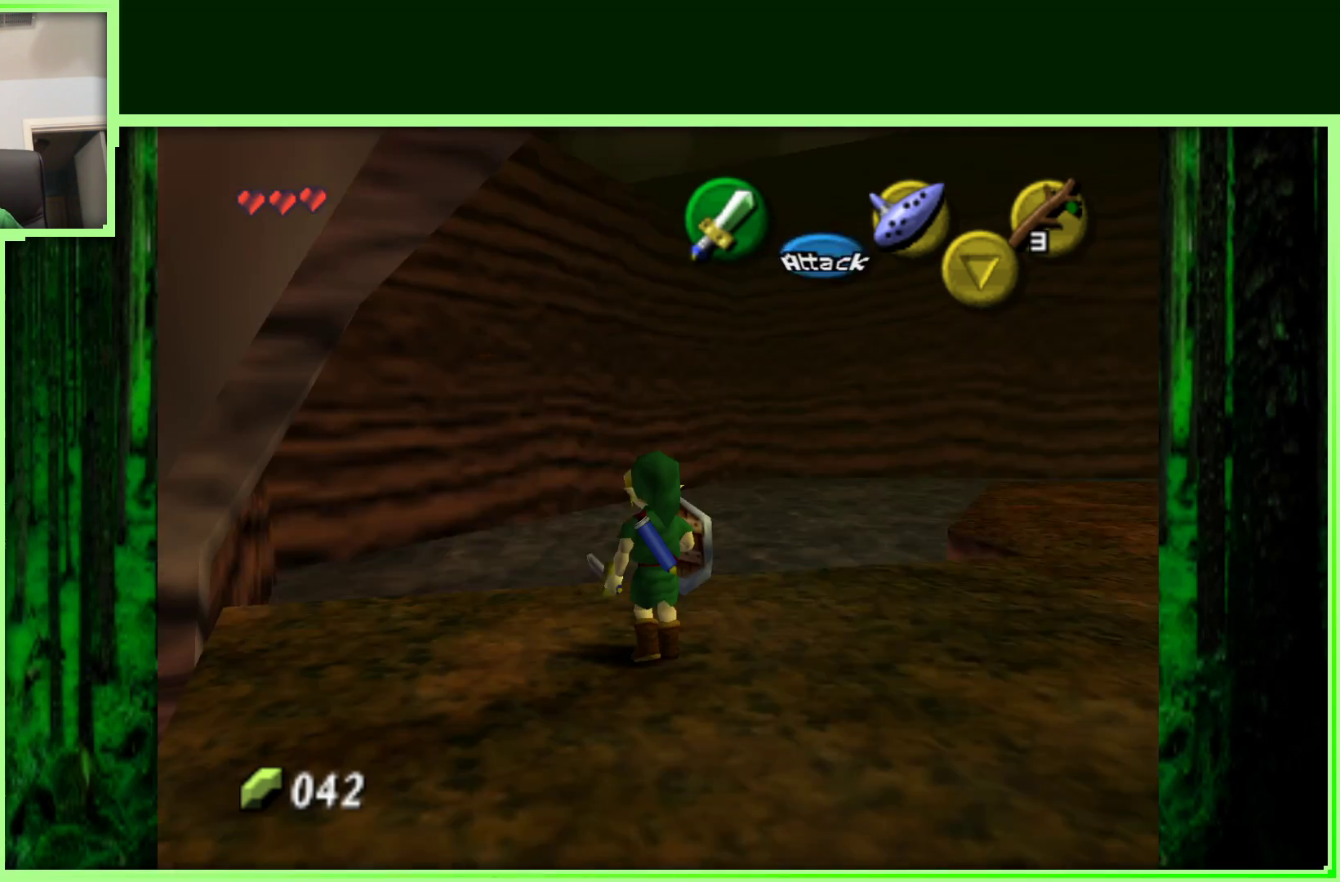
{"buttons": [], "left_stick": "right", "events": [[283, "left_stick", "right"]]}
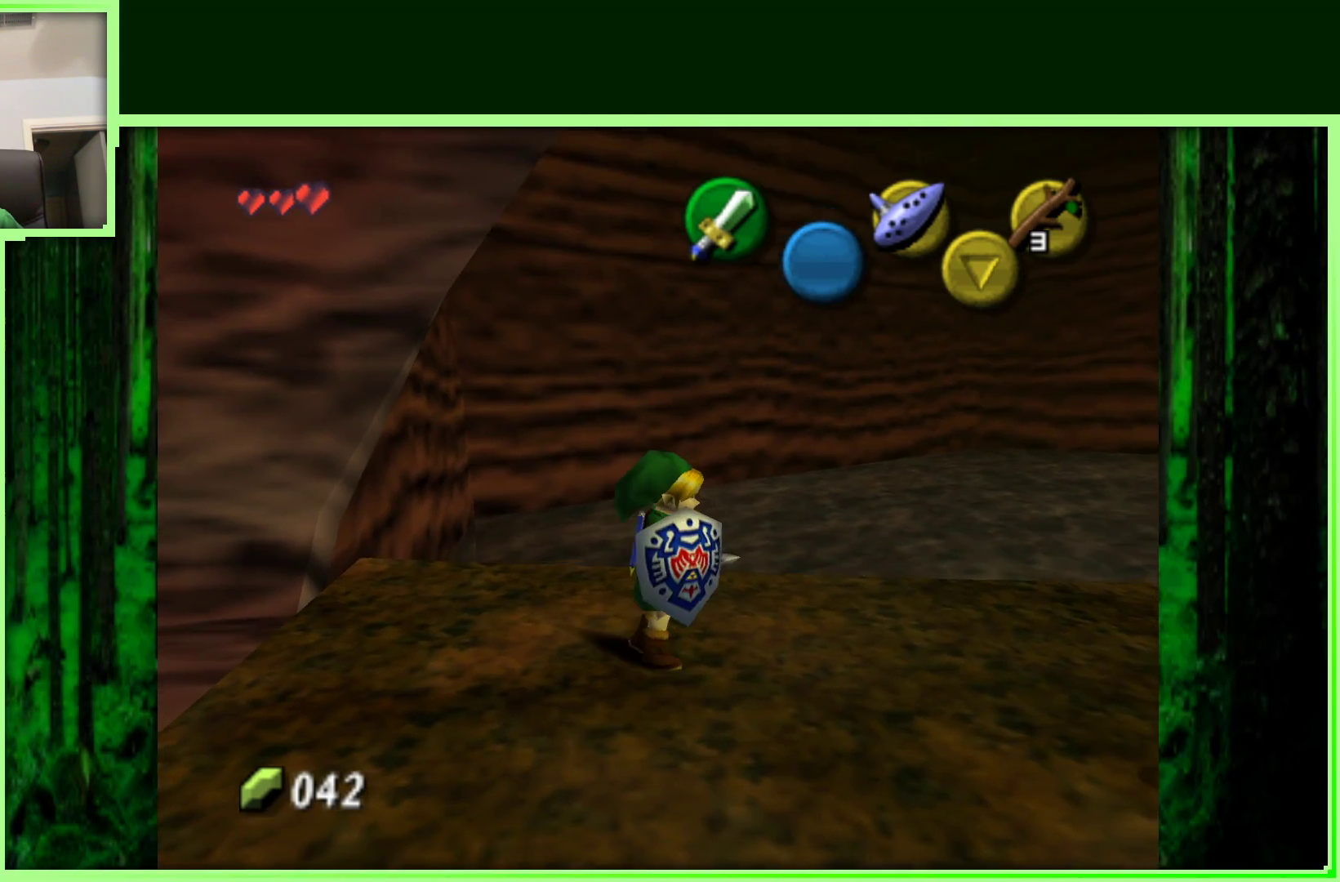
{"buttons": [], "left_stick": "center", "events": [[17, "Z", "down"], [217, "Z", "up"], [217, "left_stick", "center"]]}
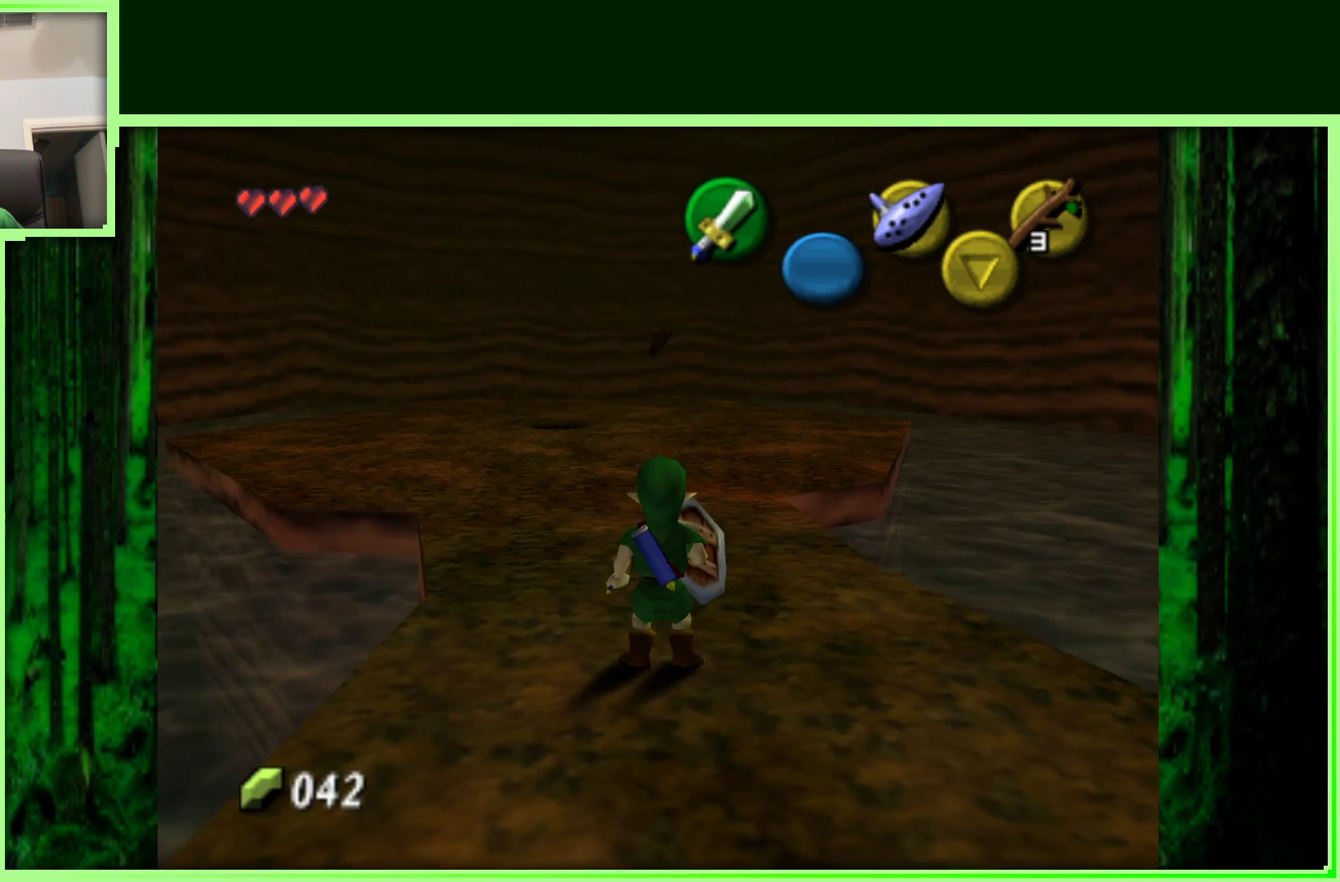
{"buttons": [], "left_stick": "up", "events": [[33, "left_stick", "up"]]}
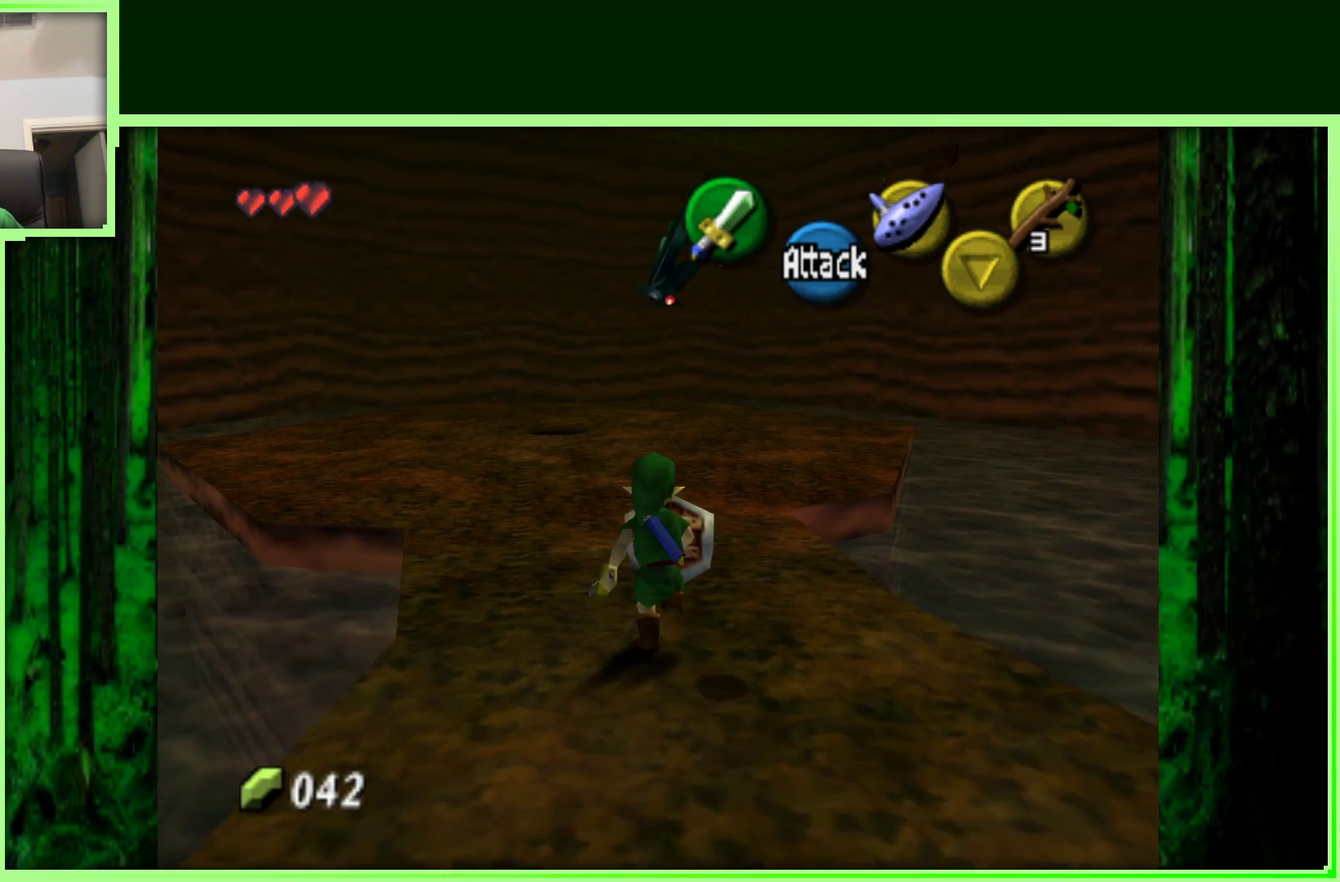
{"buttons": [], "left_stick": "up", "events": [[150, "left_stick", "up-right"], [383, "left_stick", "up"]]}
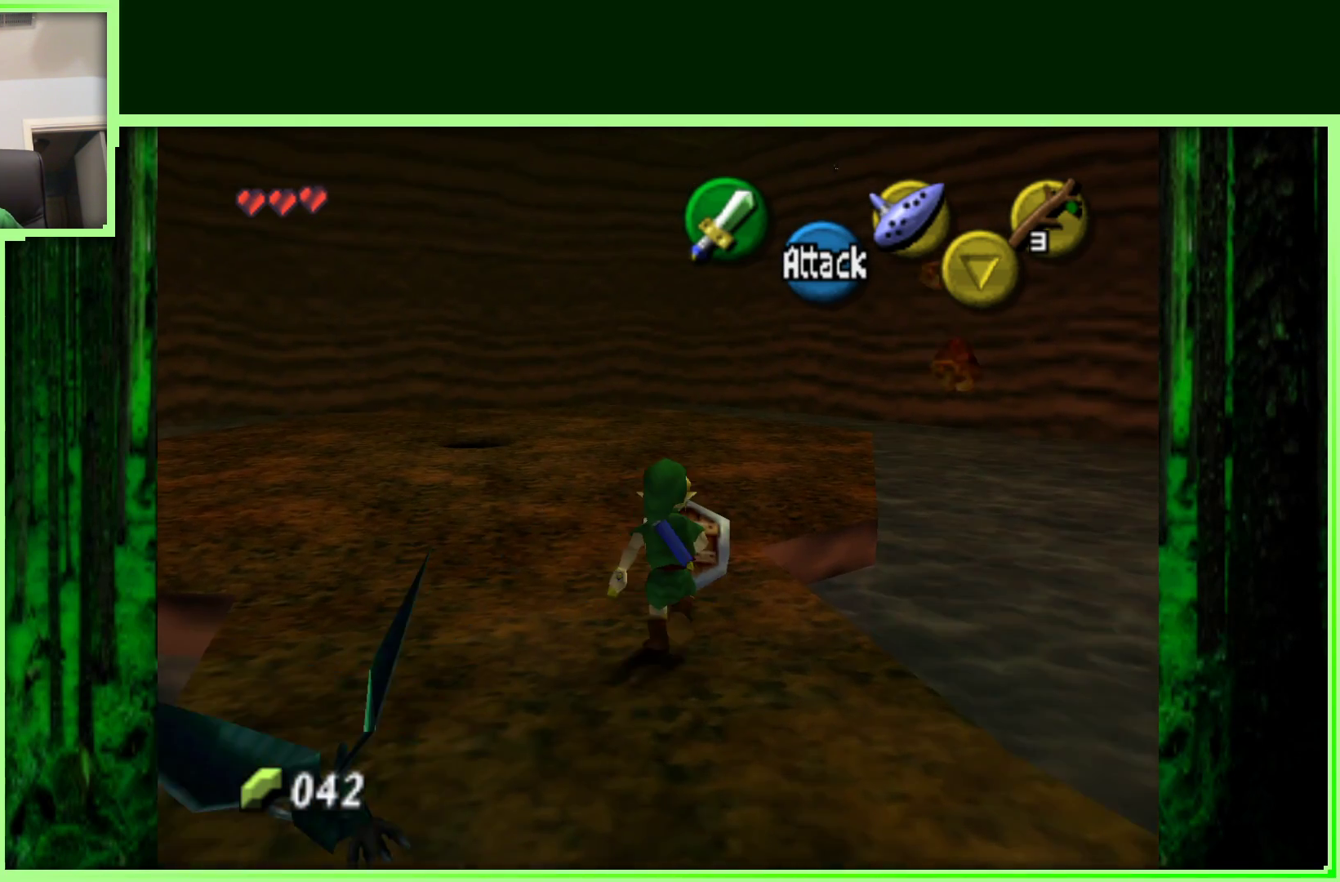
{"buttons": ["A"], "left_stick": "up", "events": [[333, "A", "down"]]}
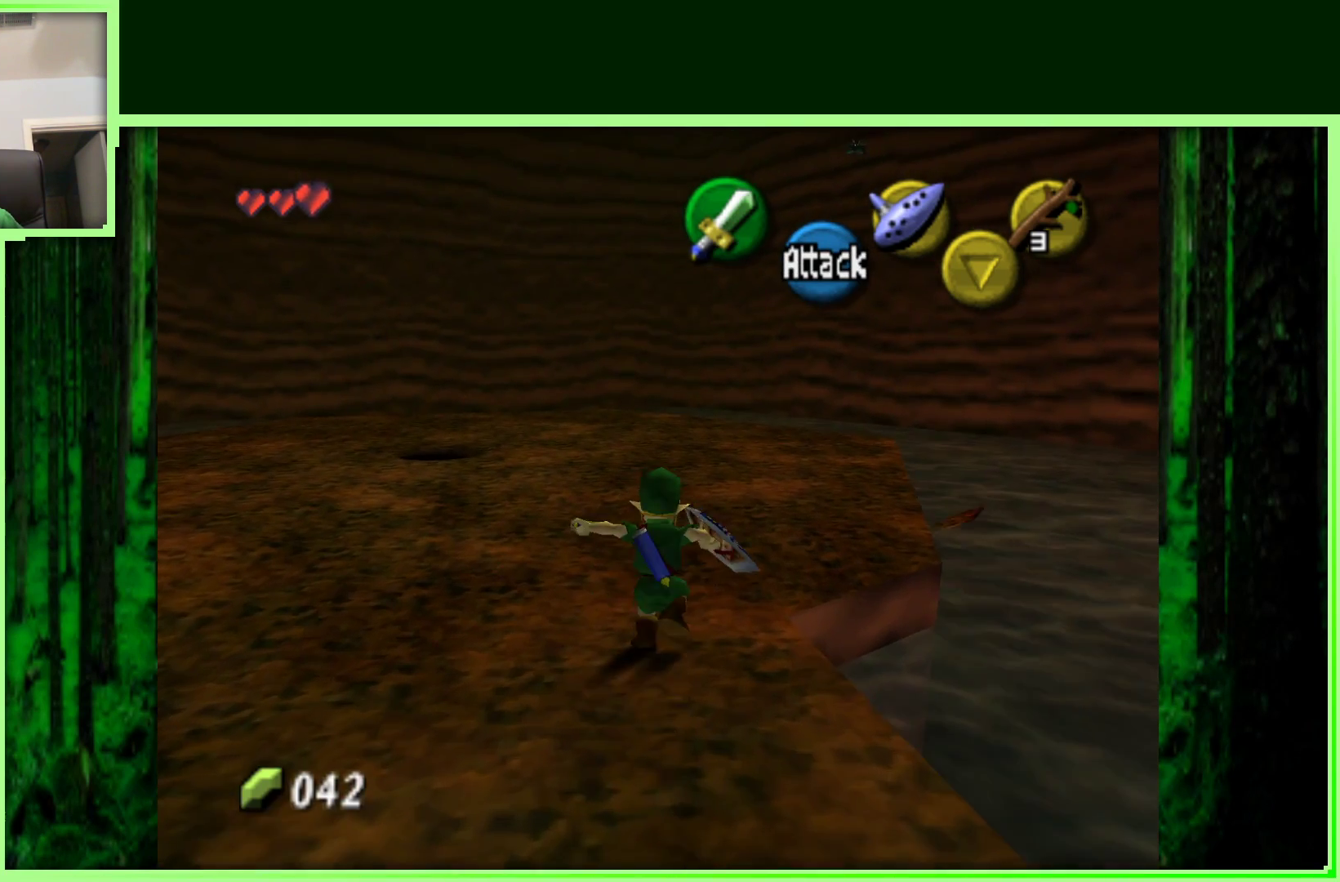
{"buttons": [], "left_stick": "up", "events": [[83, "A", "up"]]}
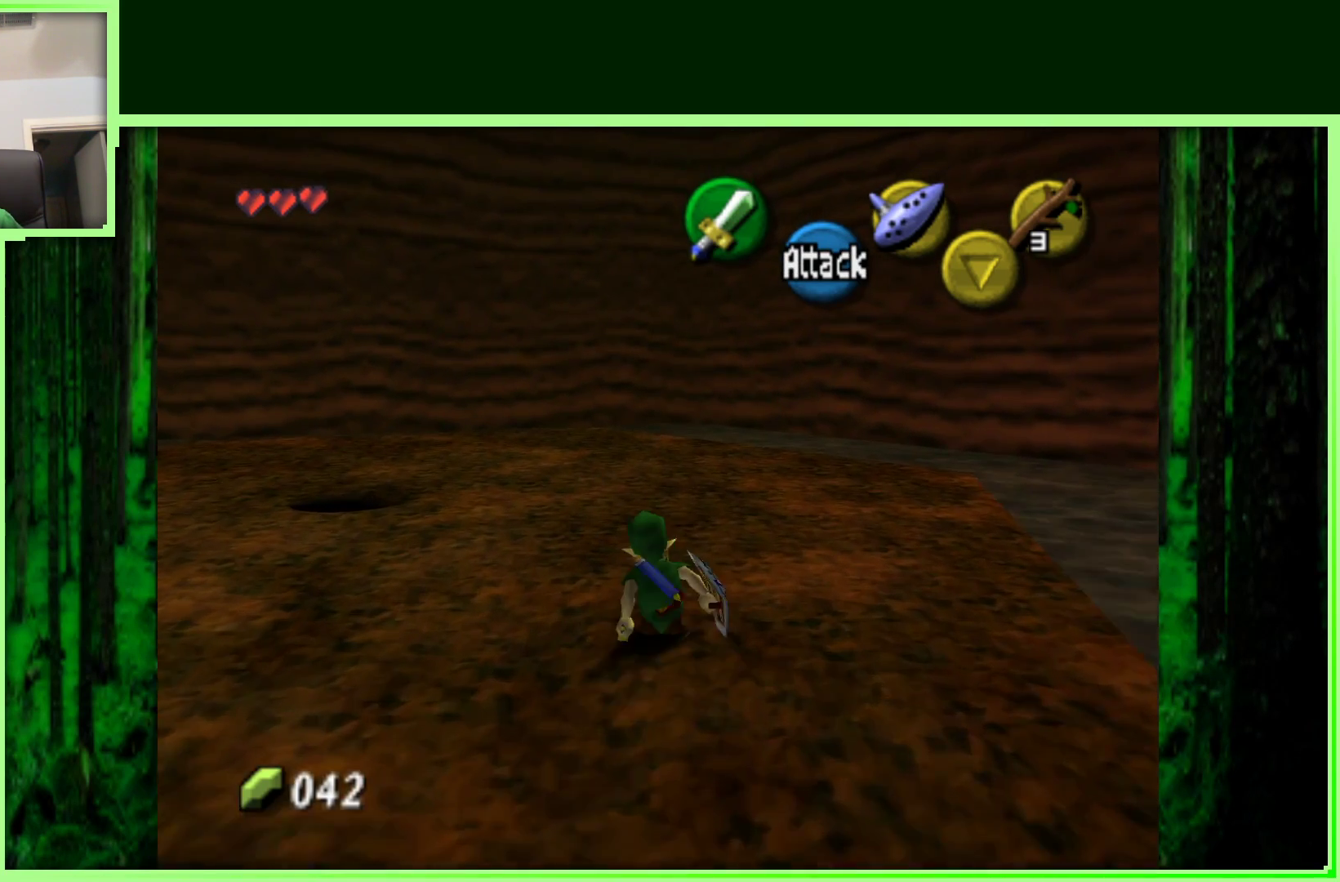
{"buttons": [], "left_stick": "up-right", "events": [[50, "left_stick", "up-right"]]}
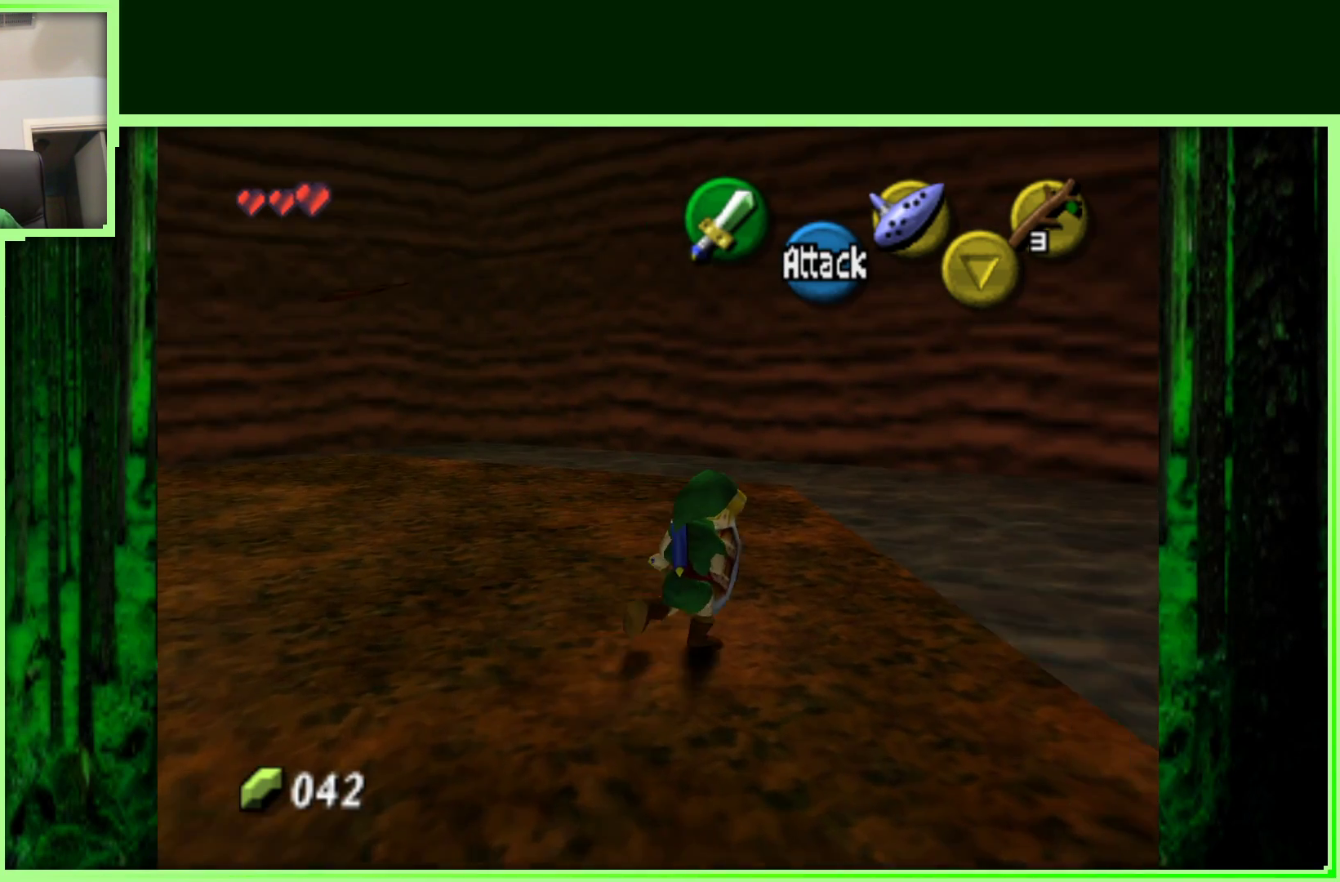
{"buttons": [], "left_stick": "up-left", "events": [[67, "left_stick", "up"], [450, "left_stick", "up-left"]]}
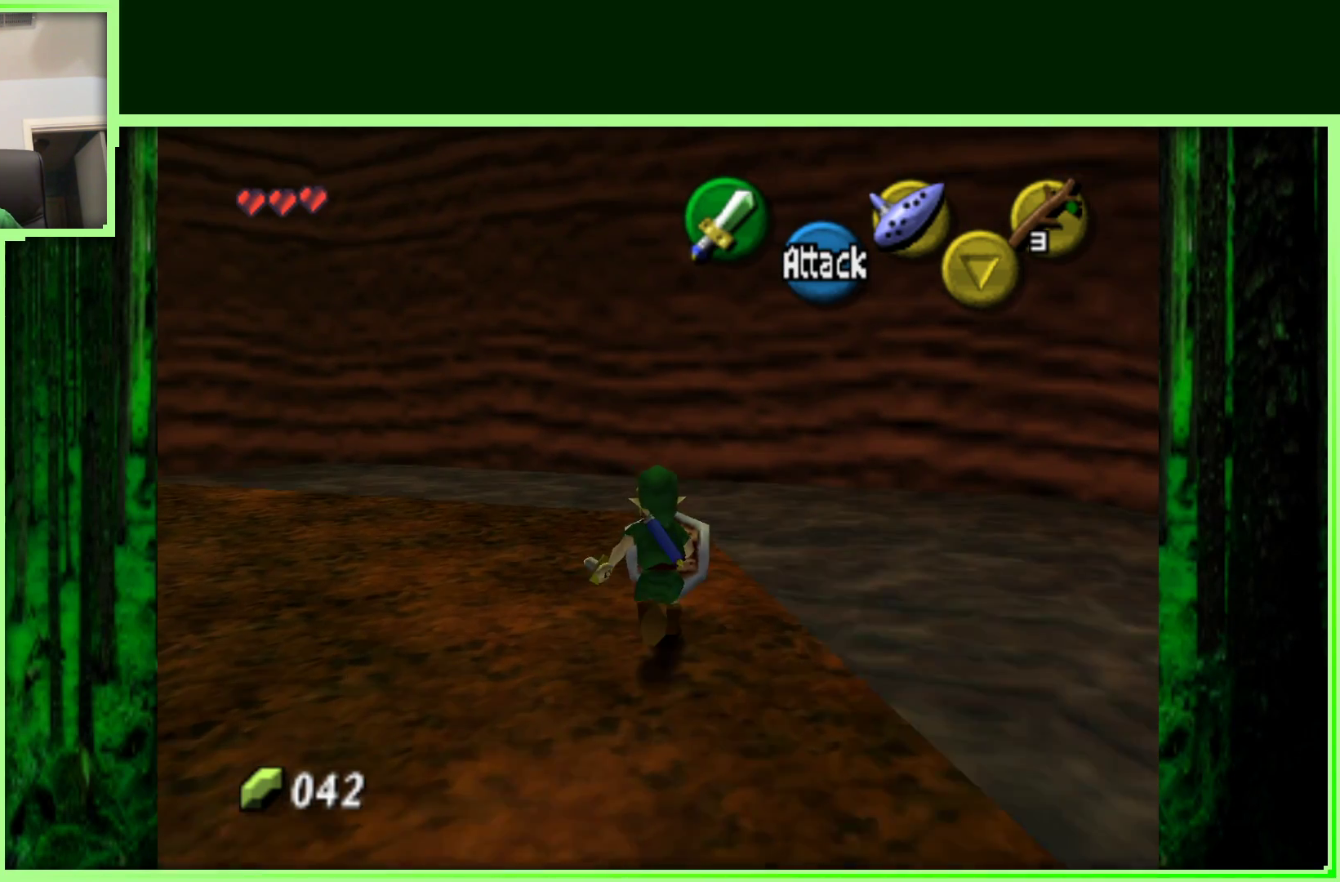
{"buttons": [], "left_stick": "center", "events": [[50, "left_stick", "down-left"], [133, "Z", "down"], [167, "left_stick", "center"], [350, "Z", "up"]]}
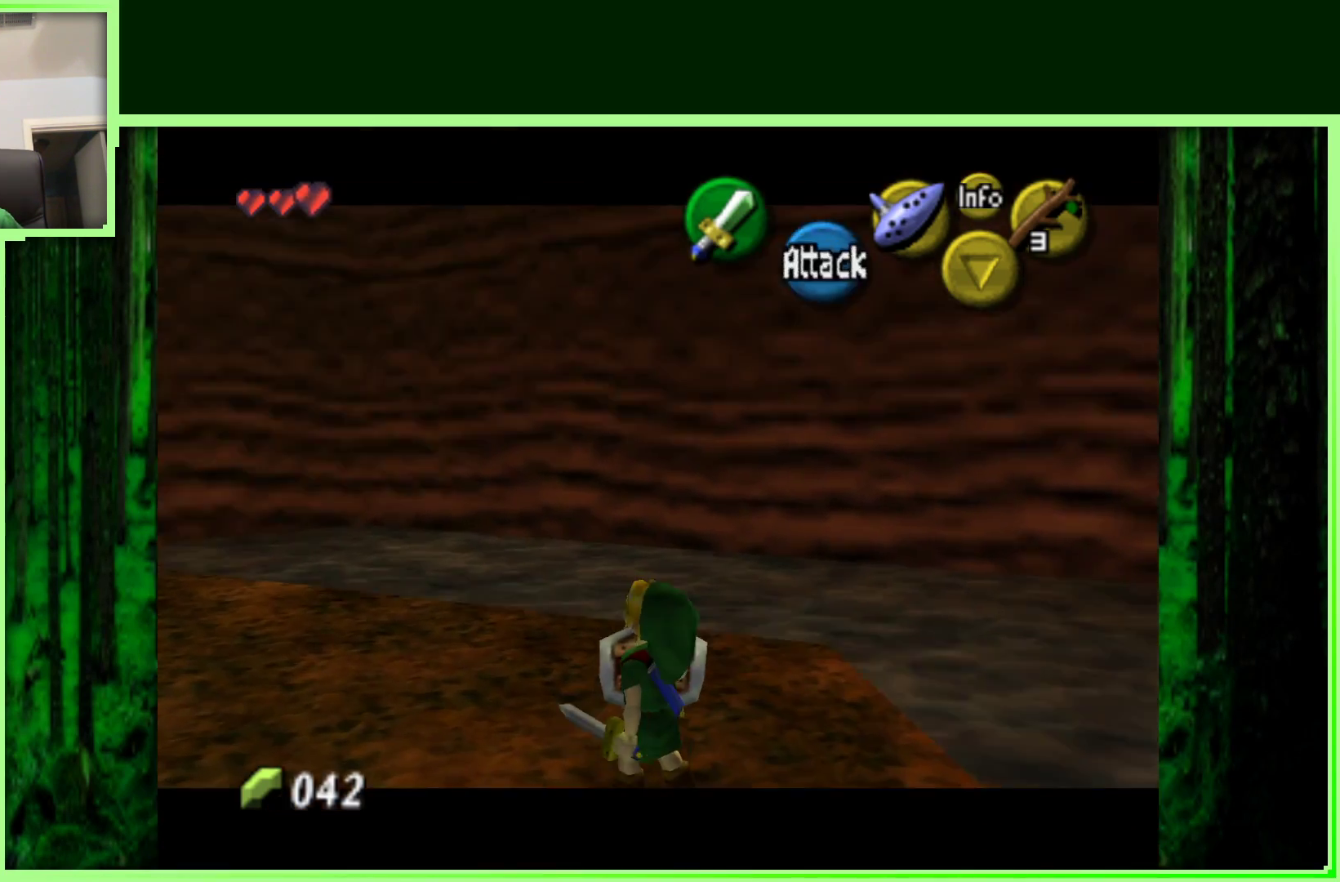
{"buttons": [], "left_stick": "up", "events": [[83, "left_stick", "left"], [250, "left_stick", "up"]]}
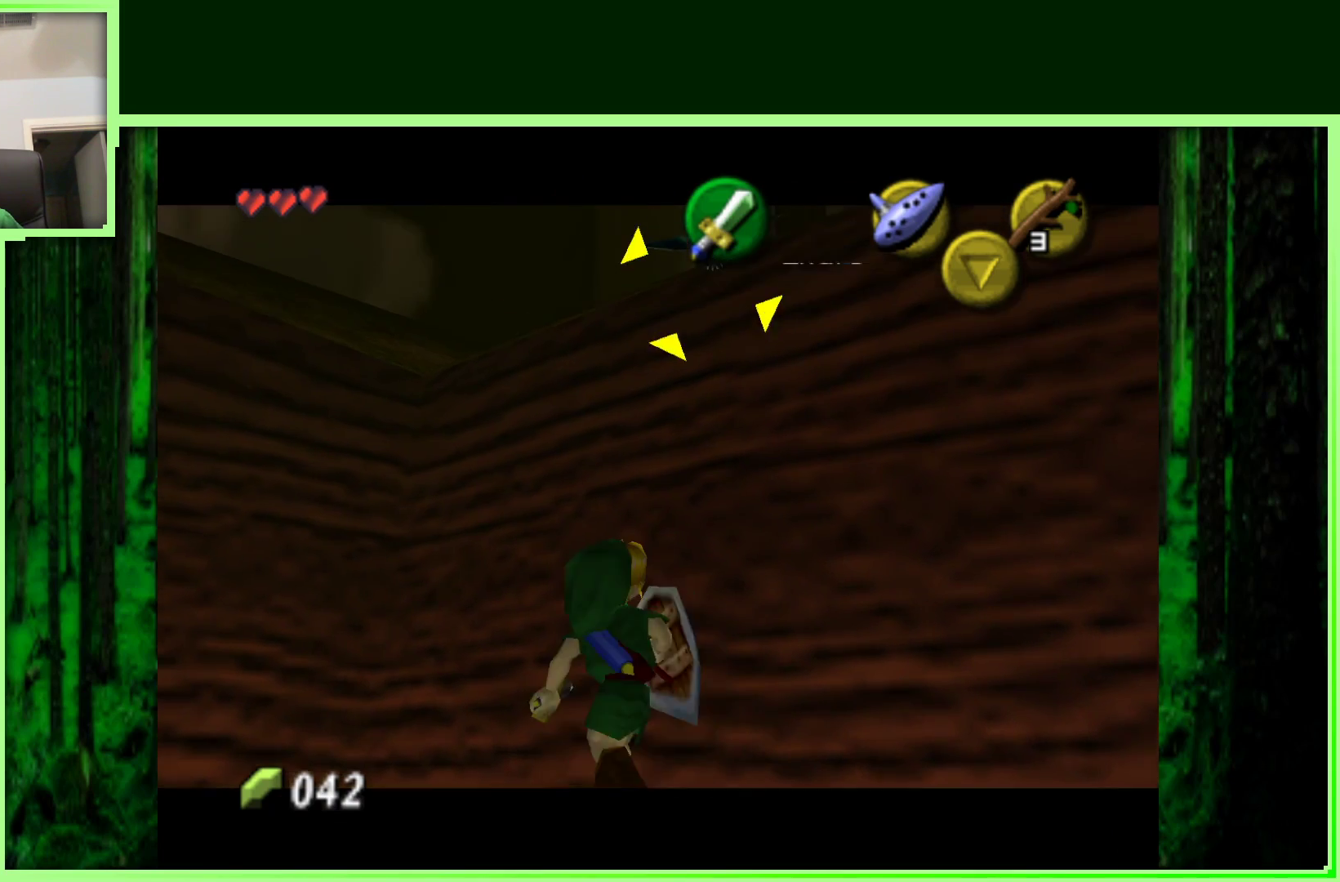
{"buttons": [], "left_stick": "down-left", "events": [[83, "left_stick", "up-left"], [317, "left_stick", "down-left"]]}
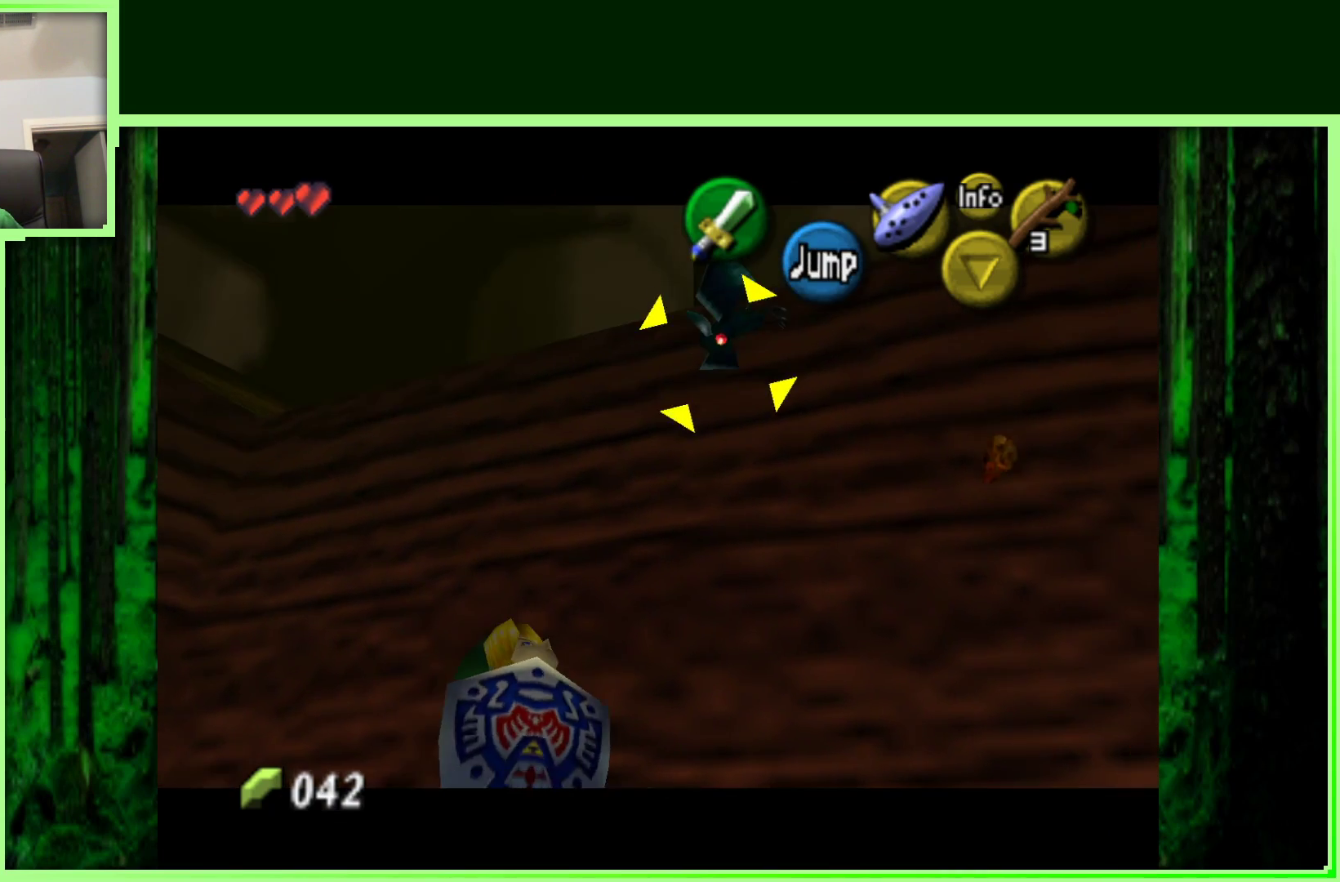
{"buttons": [], "left_stick": "down-left", "events": [[50, "Z", "down"], [217, "Z", "up"]]}
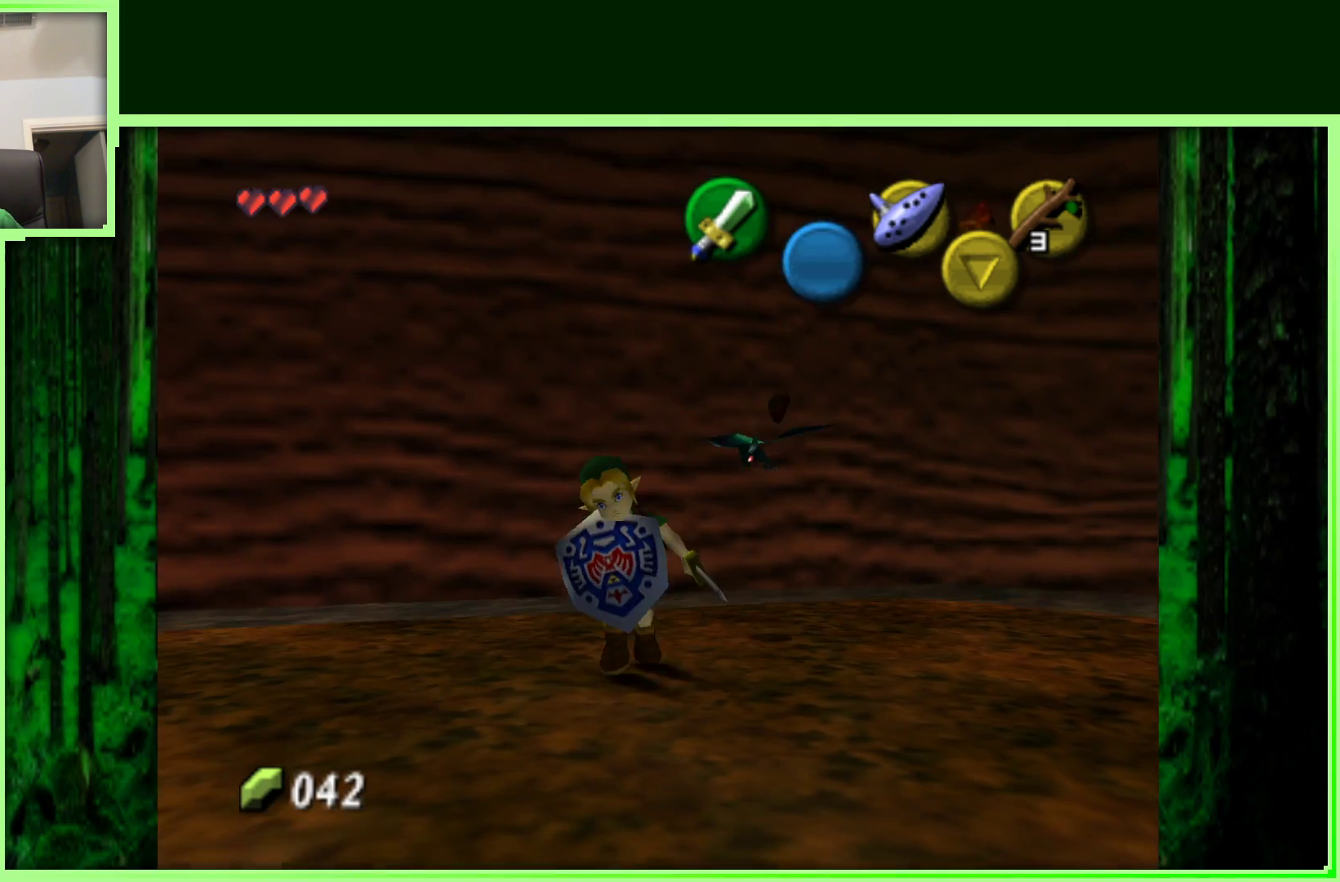
{"buttons": [], "left_stick": "right", "events": [[283, "left_stick", "left"], [467, "left_stick", "right"]]}
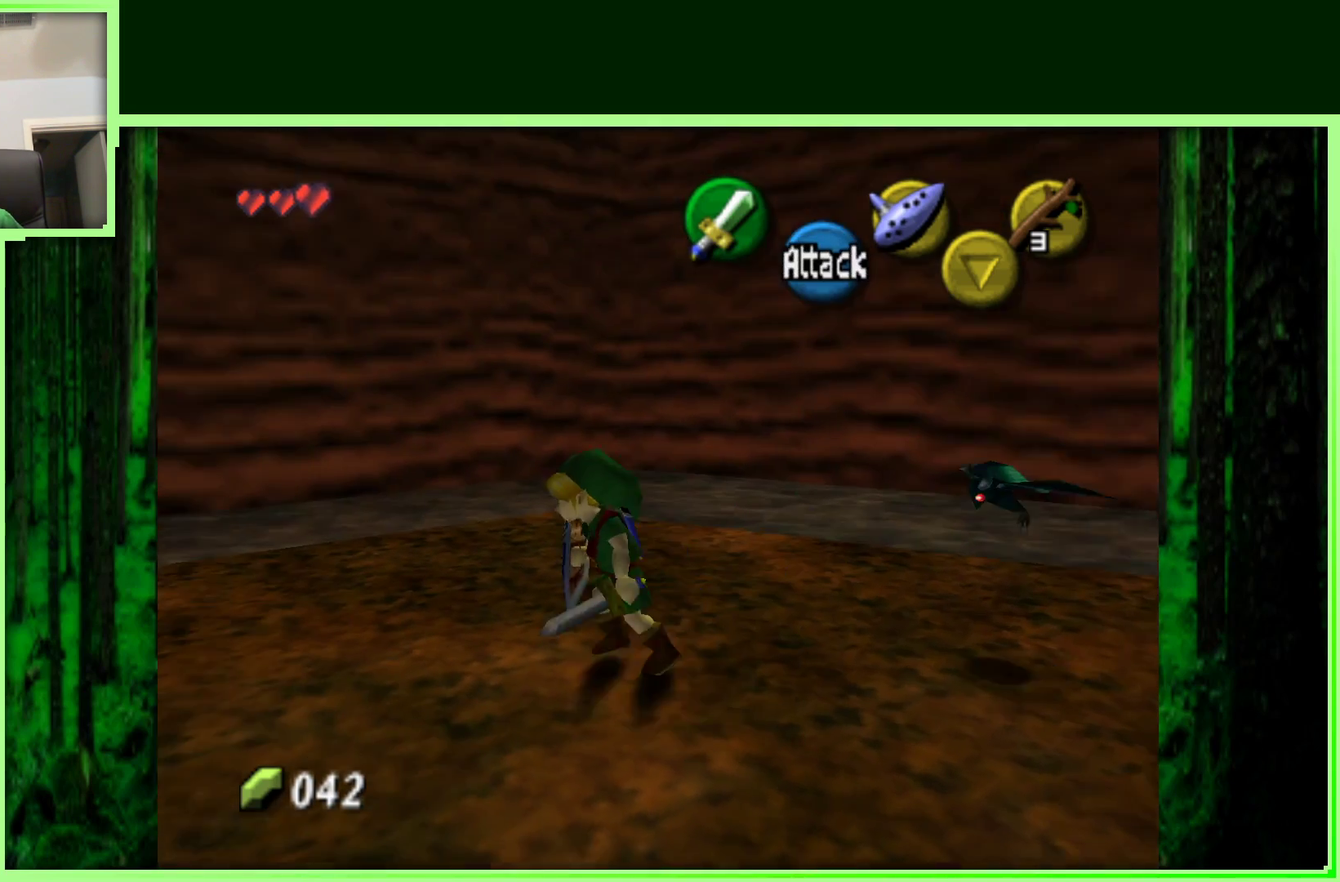
{"buttons": [], "left_stick": "down-right", "events": [[100, "B", "down"], [200, "left_stick", "down-right"], [217, "B", "up"], [317, "B", "down"], [433, "B", "up"]]}
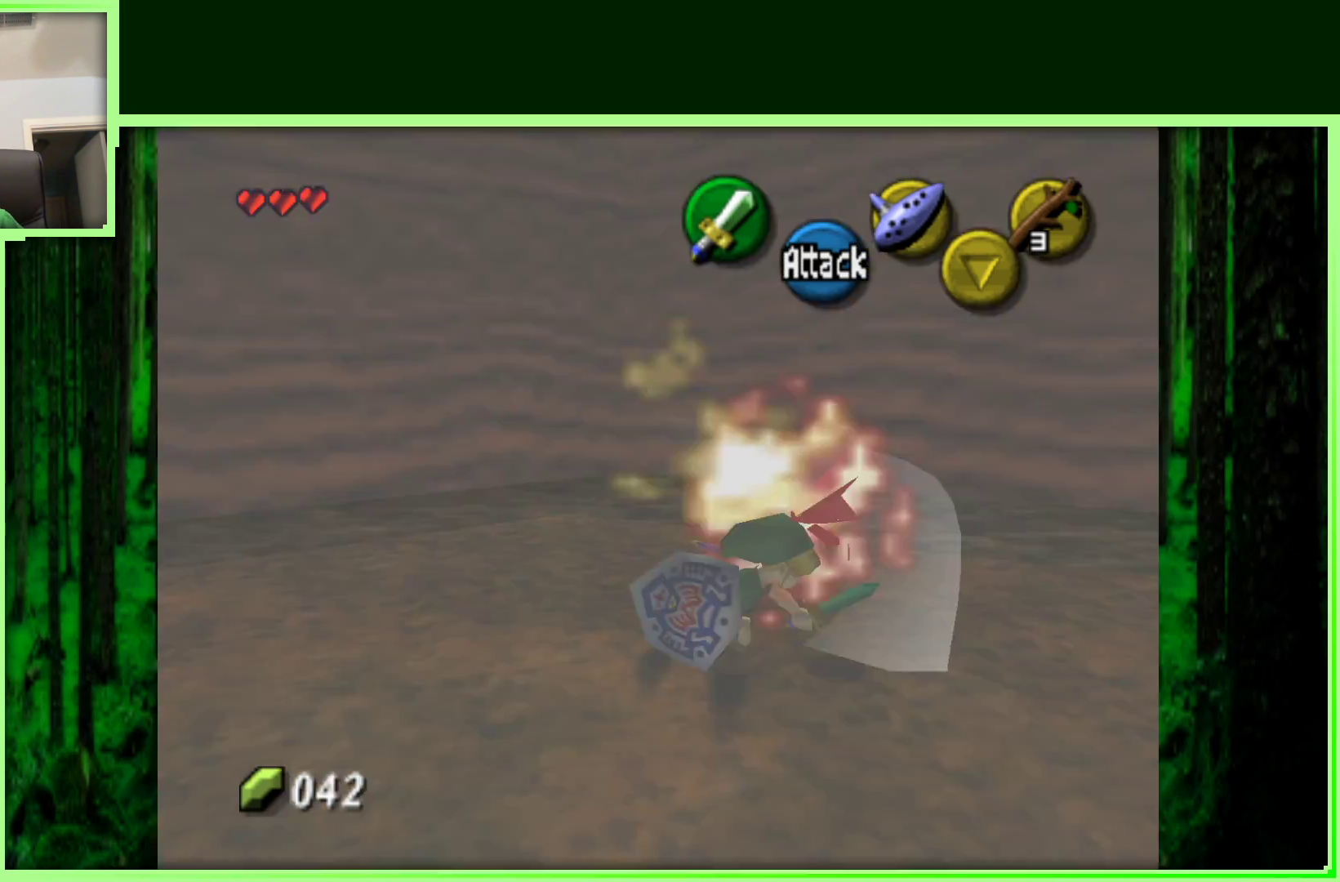
{"buttons": [], "left_stick": "up-right", "events": [[33, "B", "down"], [133, "B", "up"], [267, "left_stick", "right"], [417, "left_stick", "up-right"]]}
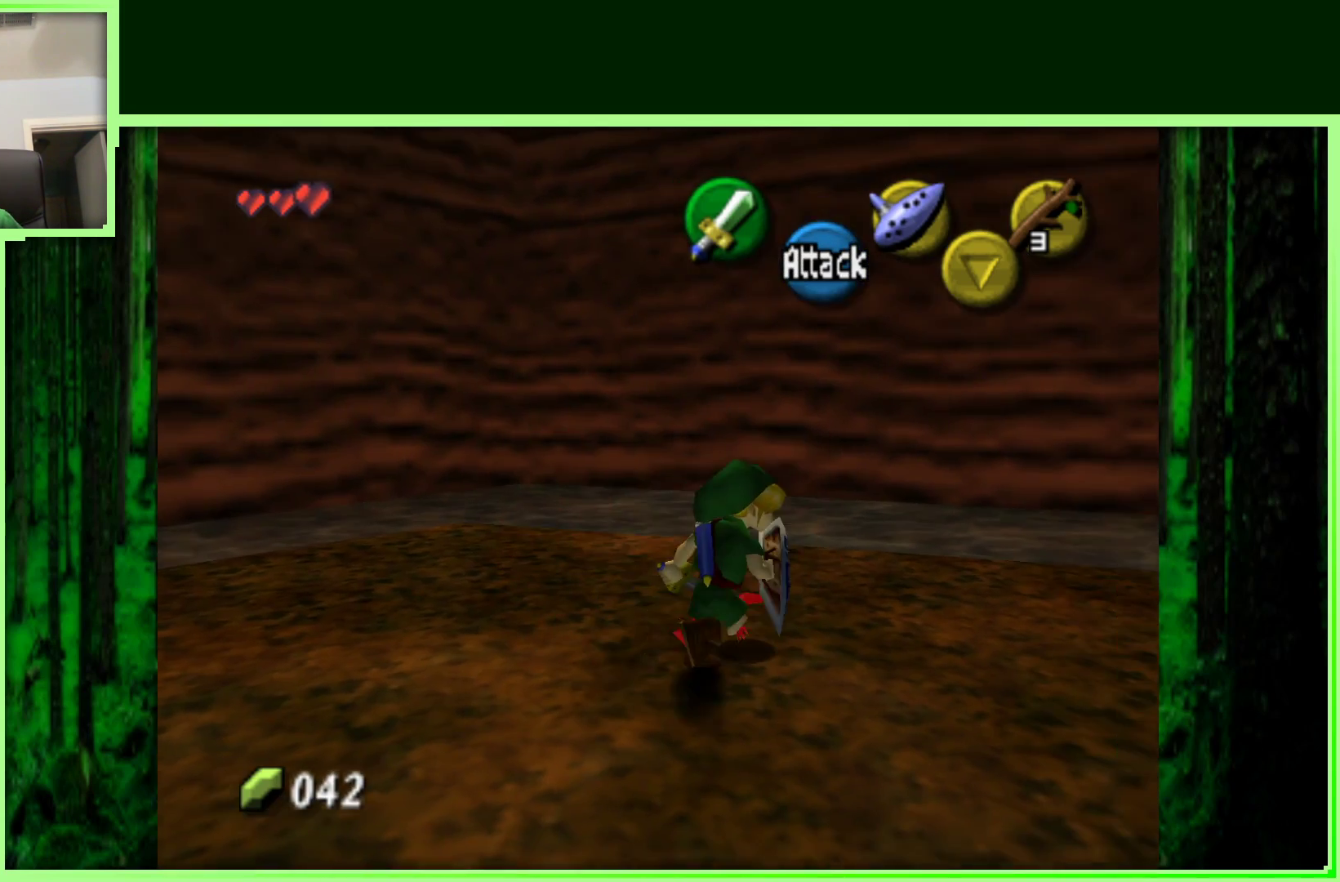
{"buttons": ["Z"], "left_stick": "center", "events": [[83, "left_stick", "up-left"], [233, "left_stick", "left"], [350, "left_stick", "down-left"], [417, "Z", "down"], [467, "left_stick", "center"]]}
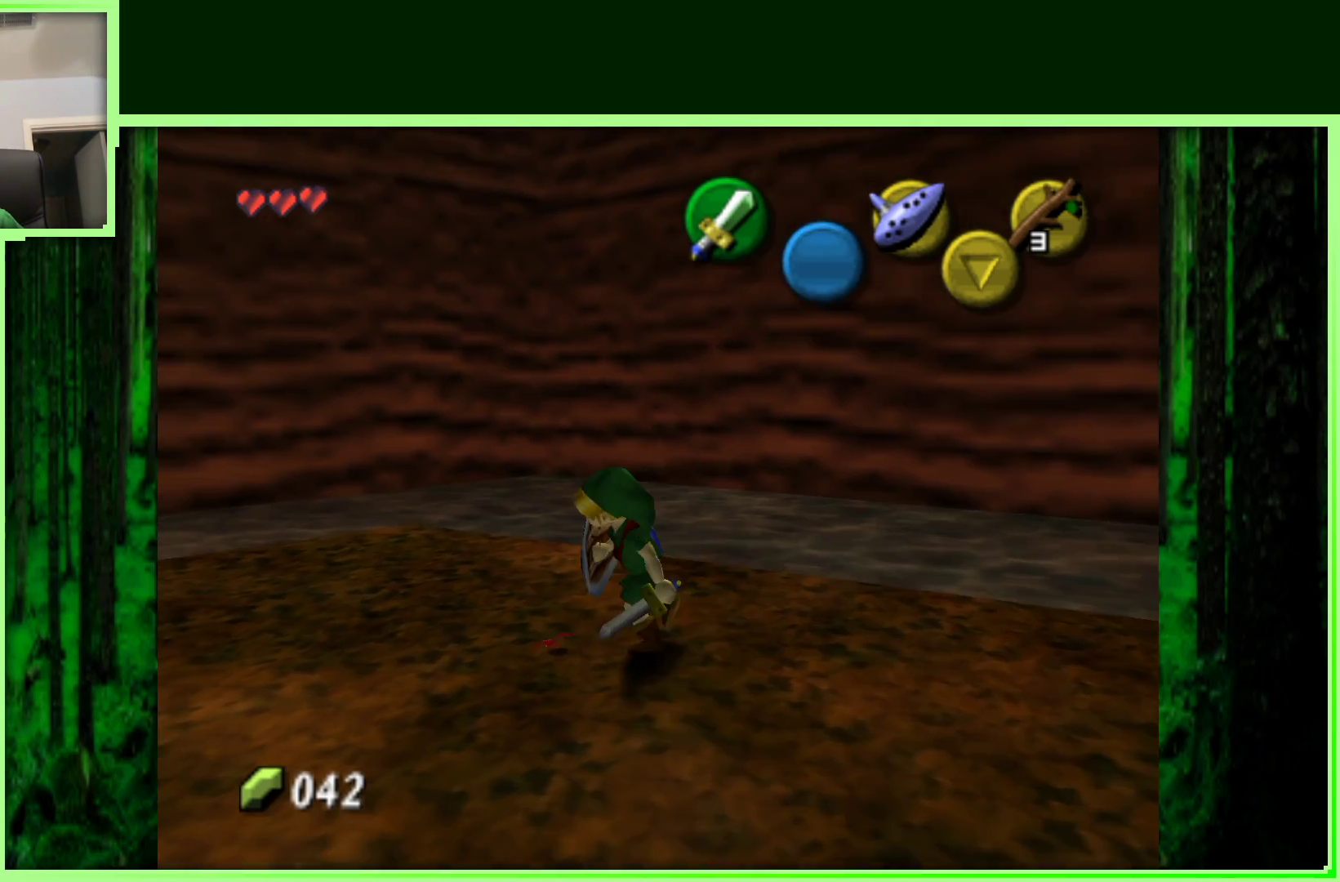
{"buttons": [], "left_stick": "up-right", "events": [[133, "Z", "up"], [267, "left_stick", "up"], [400, "left_stick", "up-right"]]}